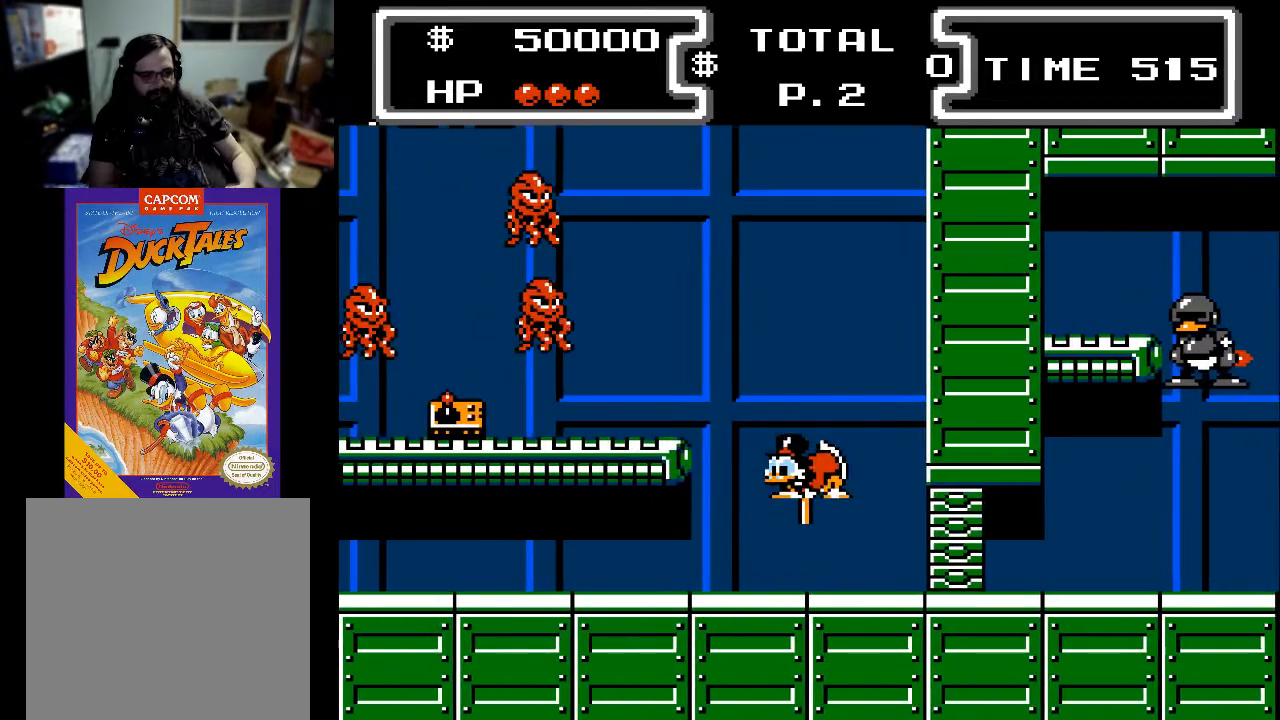
Gameplay with a controller (Xbox layout); each line is a JSON object with the inputs held at the frame after it. "events" lists button and stick changes between this image and that frame as [ms after this image, input, new state], when the widget could be followed in between. Not read: left_stick right_stick.
{"buttons": ["DPAD_LEFT"], "events": [[133, "DPAD_LEFT", "up"], [333, "DPAD_LEFT", "down"], [433, "DPAD_DOWN", "up"], [500, "X", "up"]]}
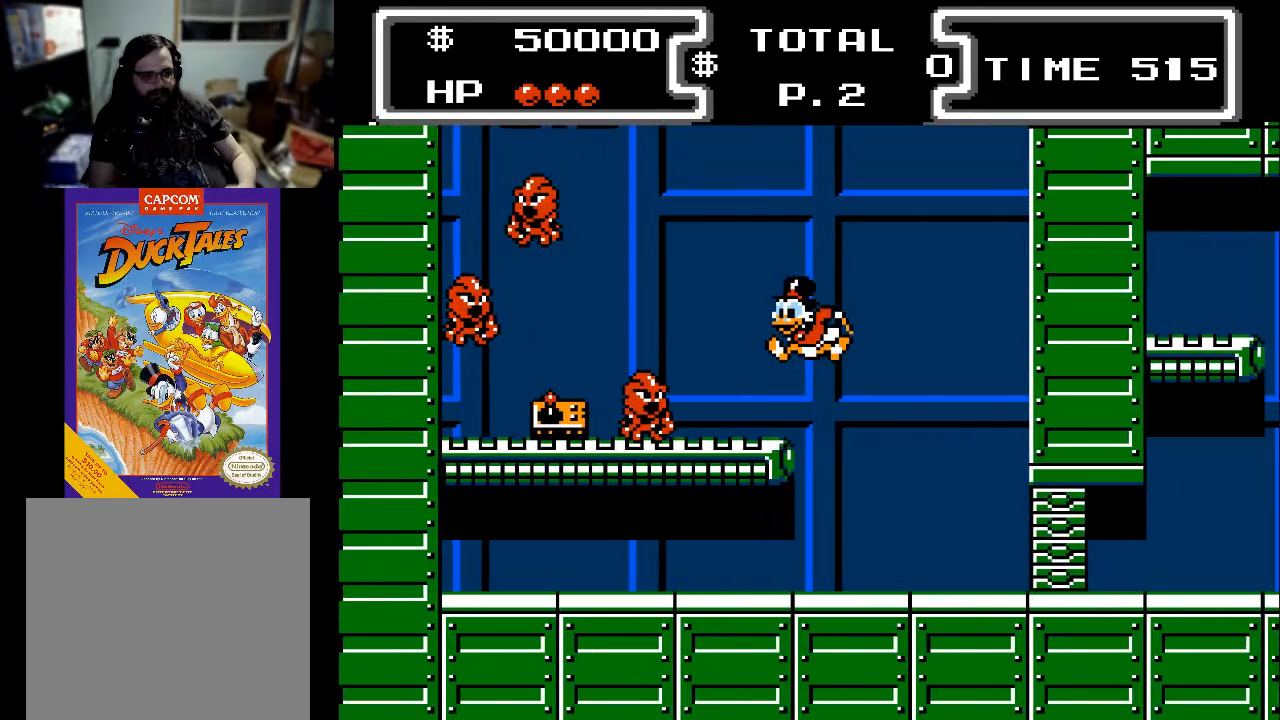
{"buttons": [], "events": [[100, "DPAD_LEFT", "up"]]}
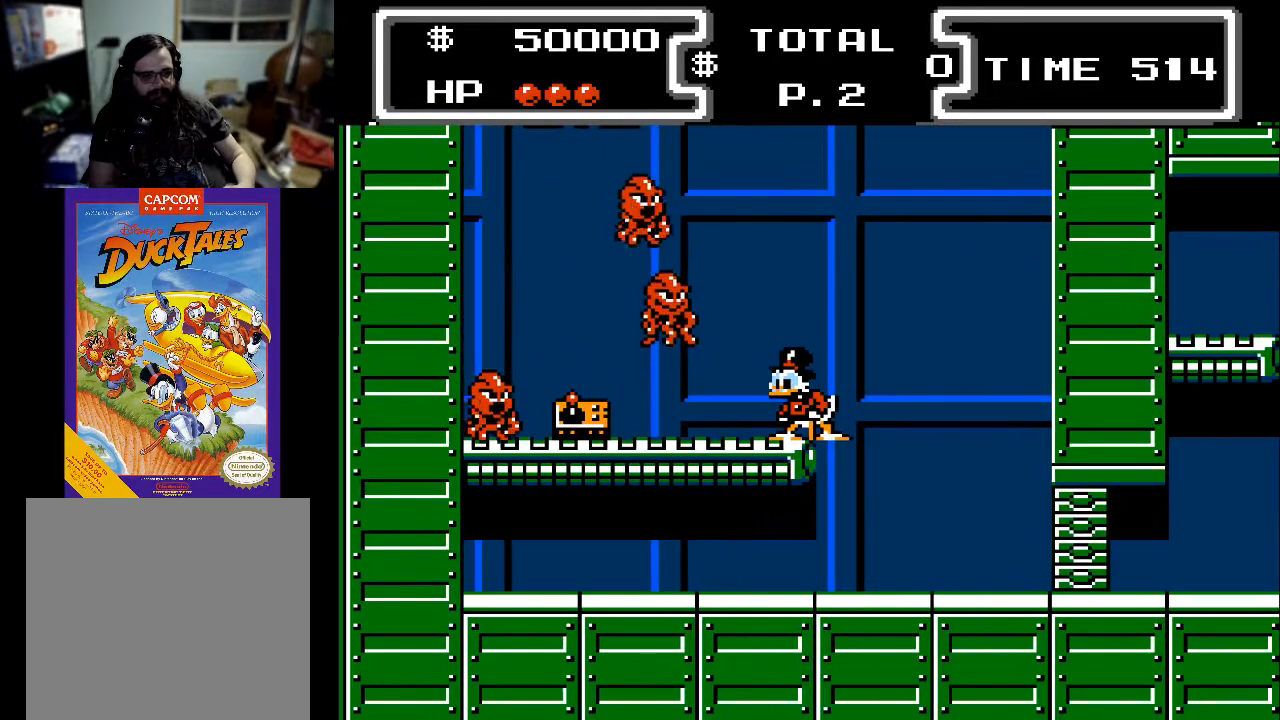
{"buttons": ["A", "X", "DPAD_DOWN"], "events": [[100, "DPAD_LEFT", "down"], [133, "DPAD_LEFT", "up"], [367, "A", "down"], [367, "DPAD_DOWN", "down"], [500, "X", "down"]]}
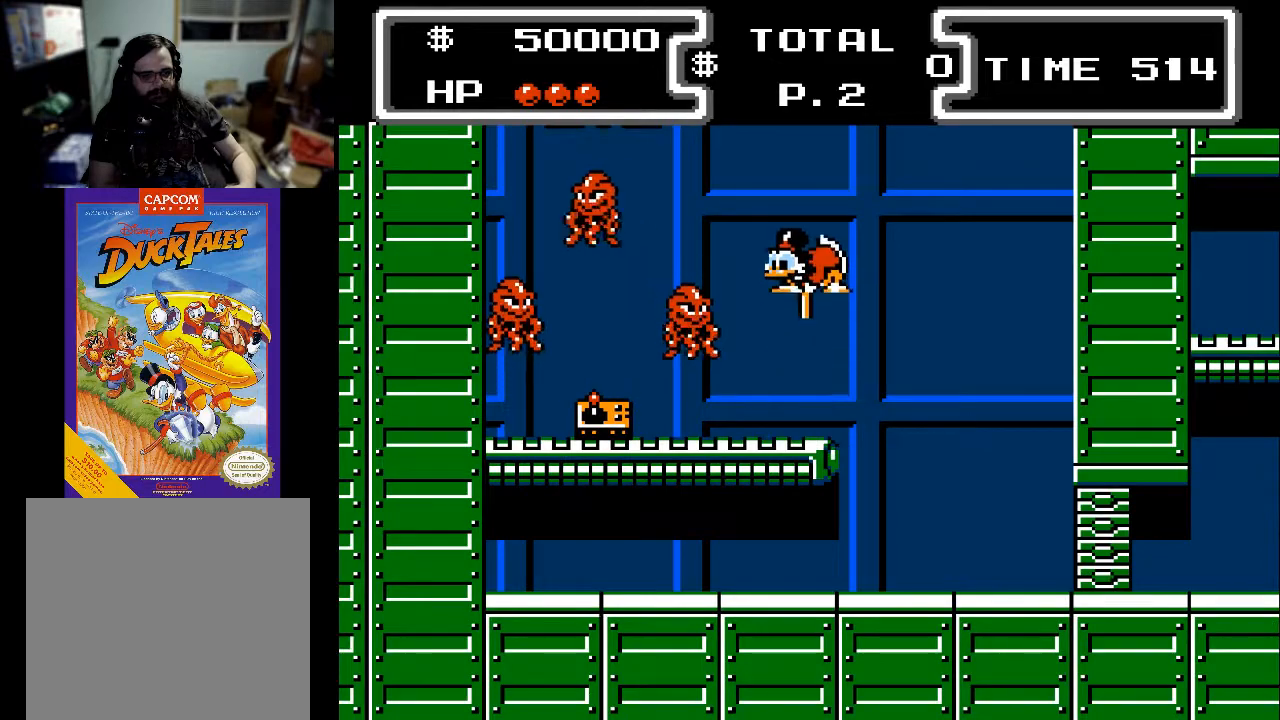
{"buttons": ["X", "DPAD_DOWN"], "events": [[133, "DPAD_LEFT", "down"], [200, "A", "up"], [333, "DPAD_LEFT", "up"]]}
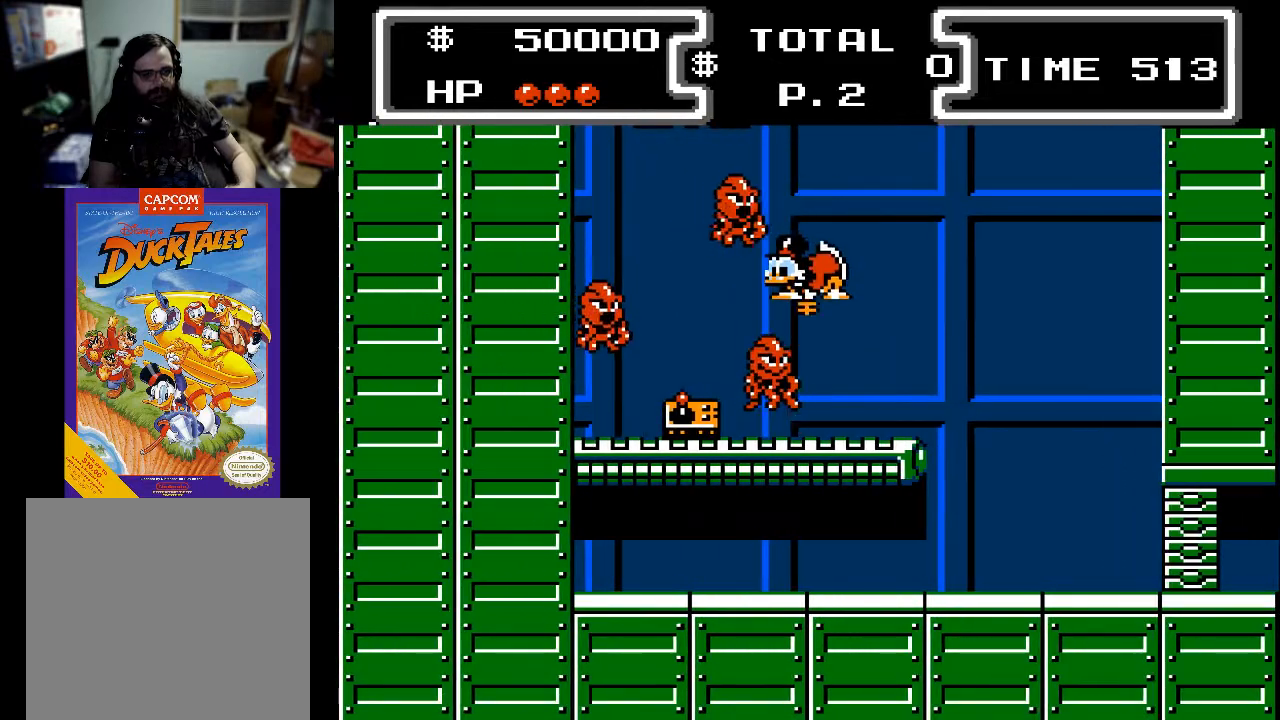
{"buttons": ["X", "DPAD_DOWN", "DPAD_LEFT"], "events": [[33, "DPAD_RIGHT", "down"], [200, "DPAD_RIGHT", "up"], [233, "DPAD_LEFT", "down"]]}
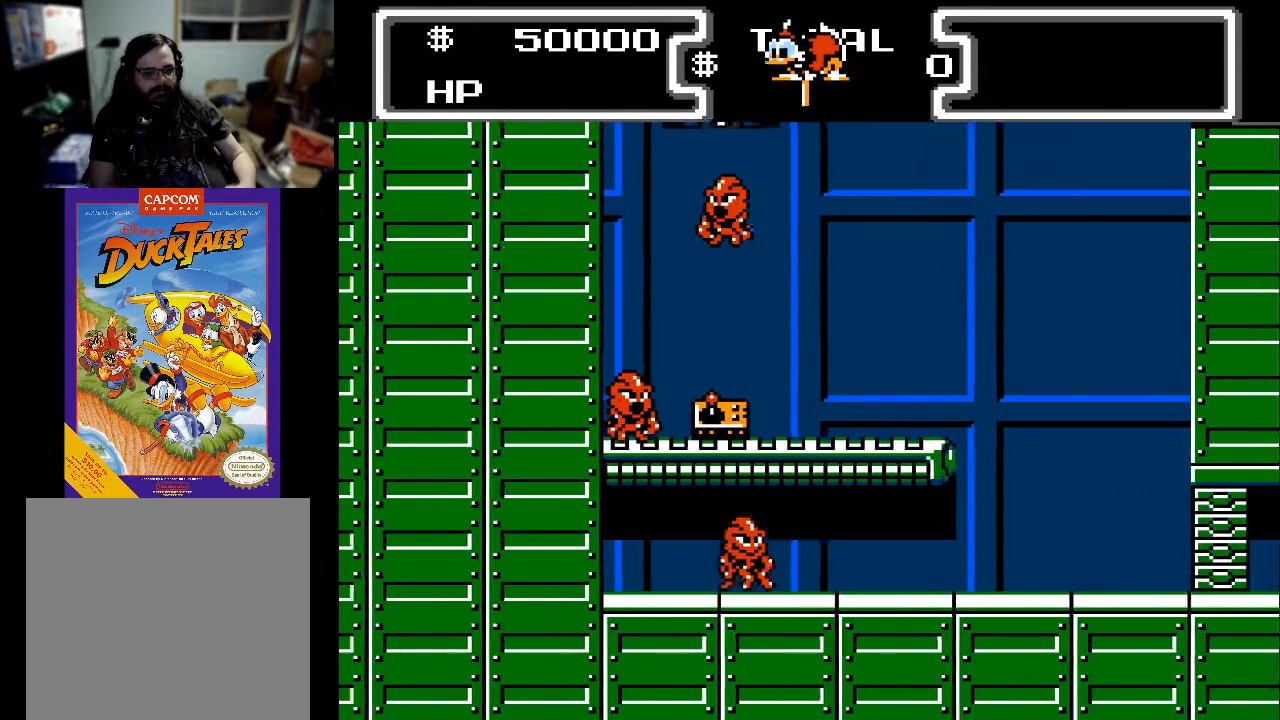
{"buttons": ["X", "DPAD_DOWN"], "events": [[333, "DPAD_LEFT", "up"], [367, "DPAD_RIGHT", "down"], [500, "DPAD_RIGHT", "up"]]}
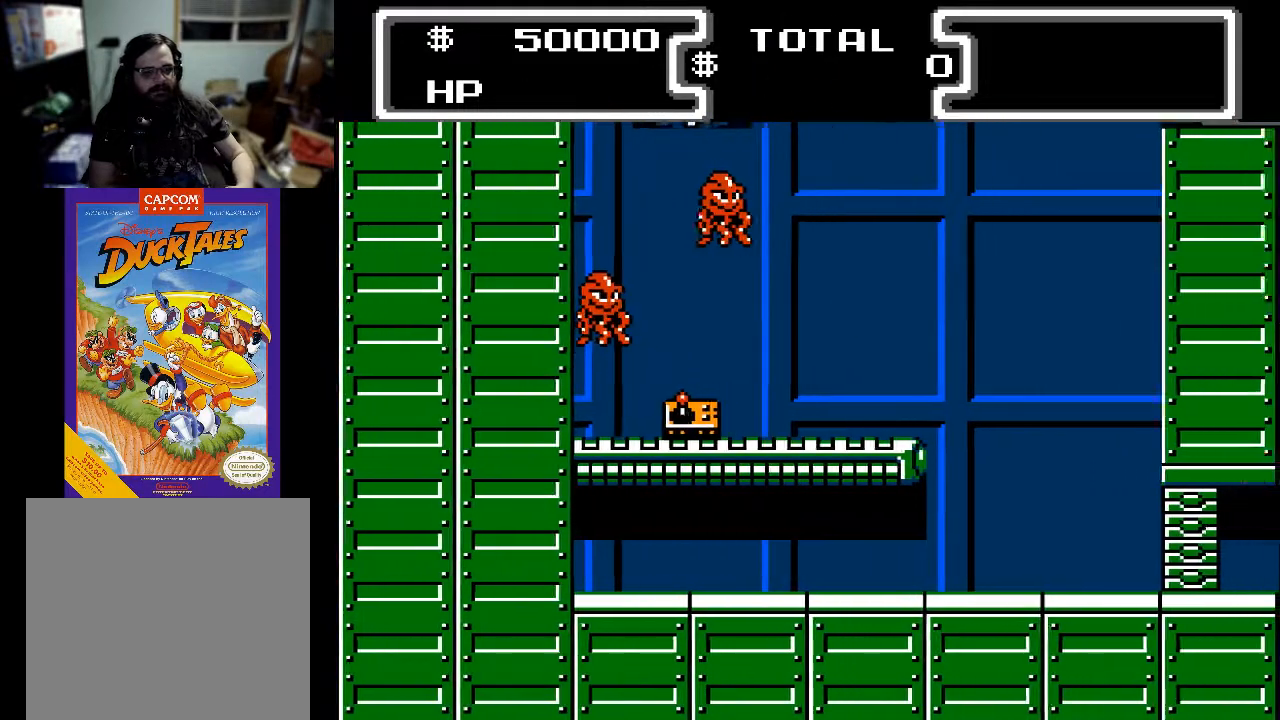
{"buttons": ["DPAD_DOWN"], "events": [[100, "DPAD_LEFT", "down"], [433, "DPAD_LEFT", "up"], [500, "X", "up"]]}
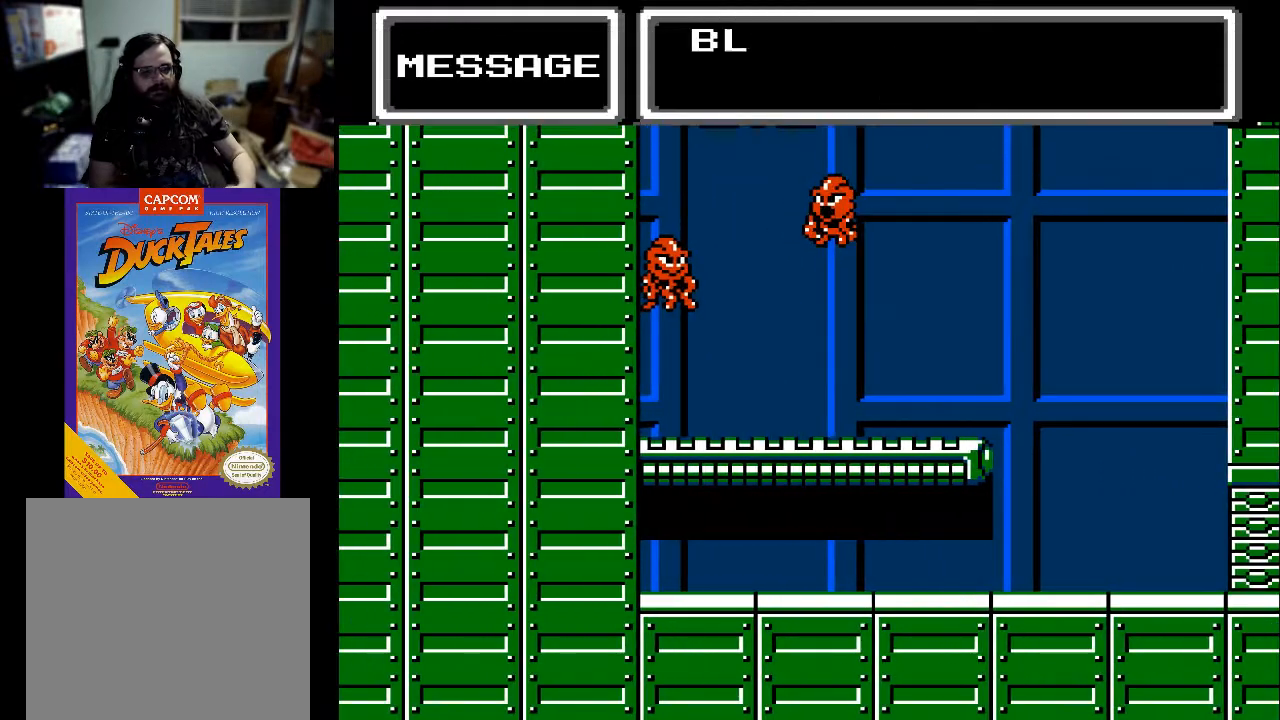
{"buttons": [], "events": [[33, "DPAD_DOWN", "up"]]}
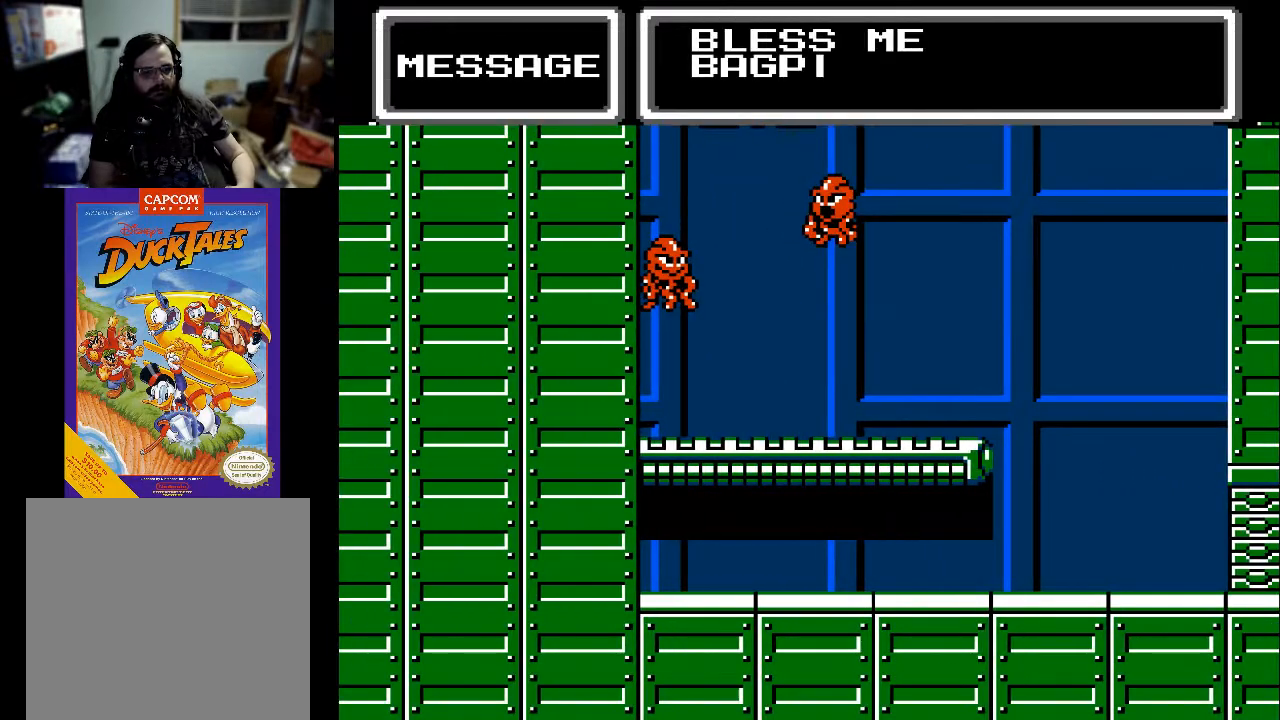
{"buttons": [], "events": []}
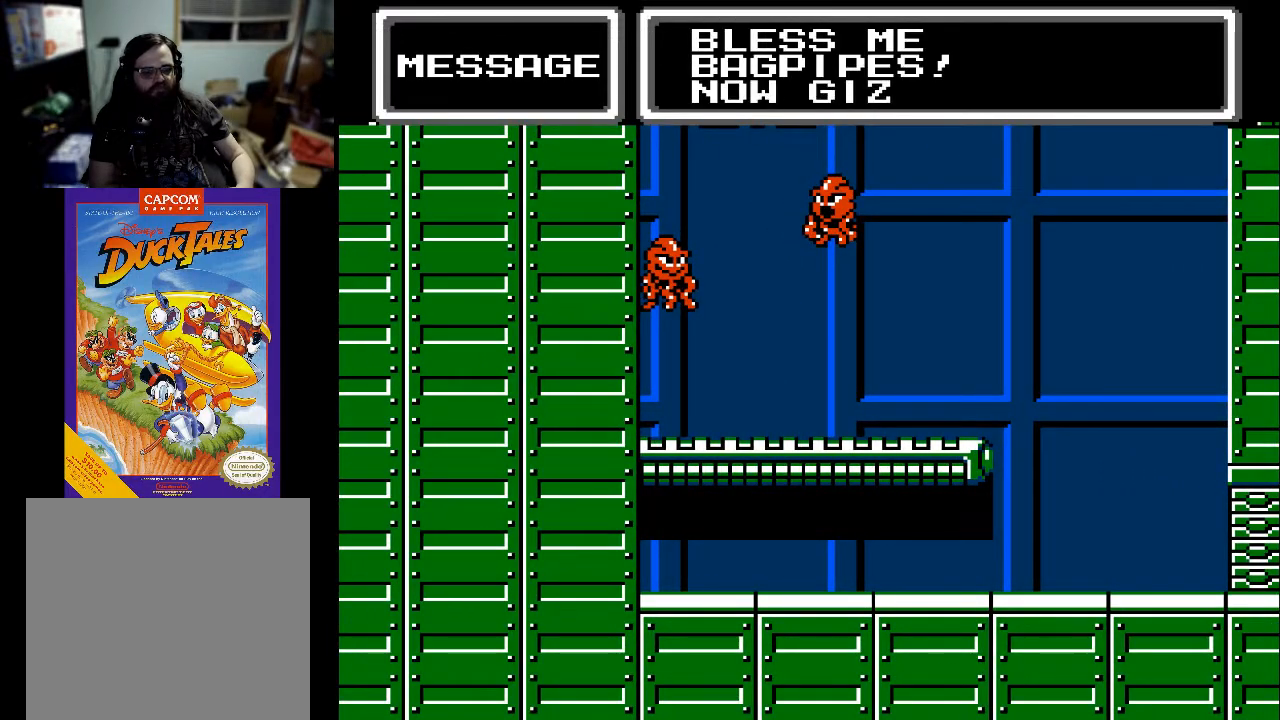
{"buttons": ["DPAD_RIGHT"], "events": [[167, "A", "down"], [167, "DPAD_RIGHT", "down"], [333, "A", "up"], [400, "A", "down"], [500, "A", "up"]]}
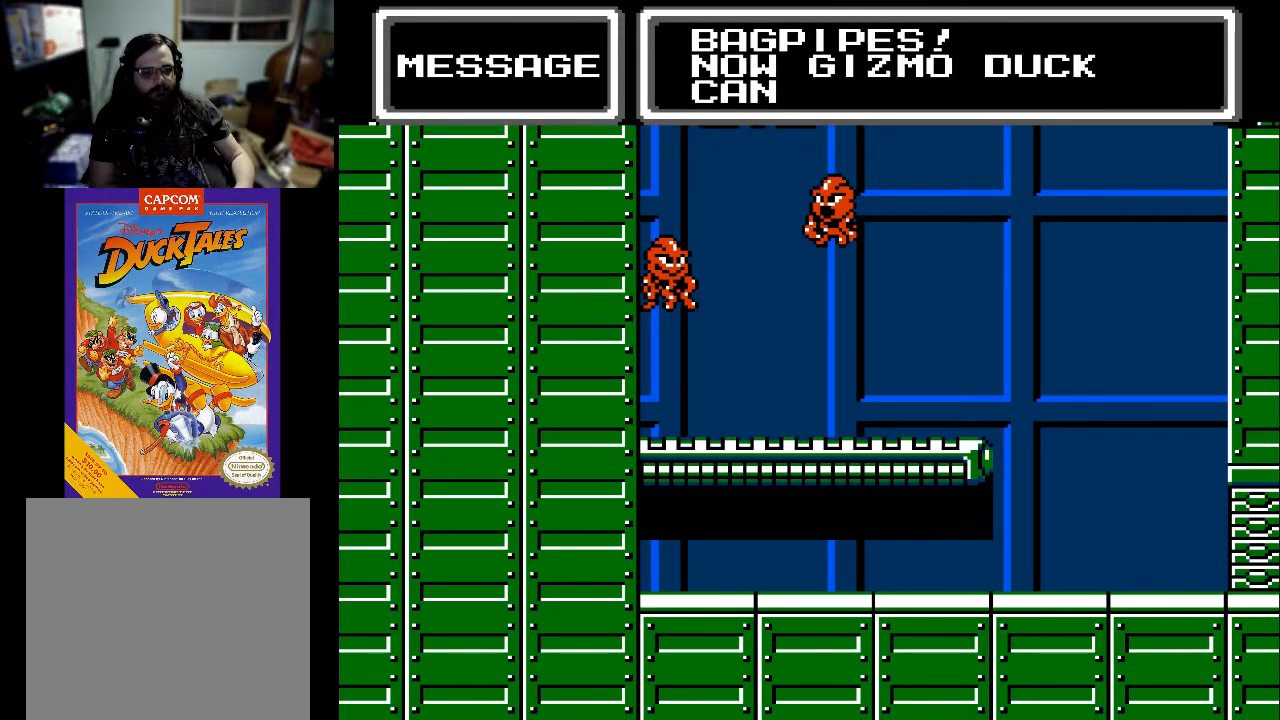
{"buttons": ["A", "DPAD_RIGHT"], "events": [[67, "A", "down"], [133, "A", "up"], [300, "A", "down"], [400, "A", "up"], [467, "A", "down"]]}
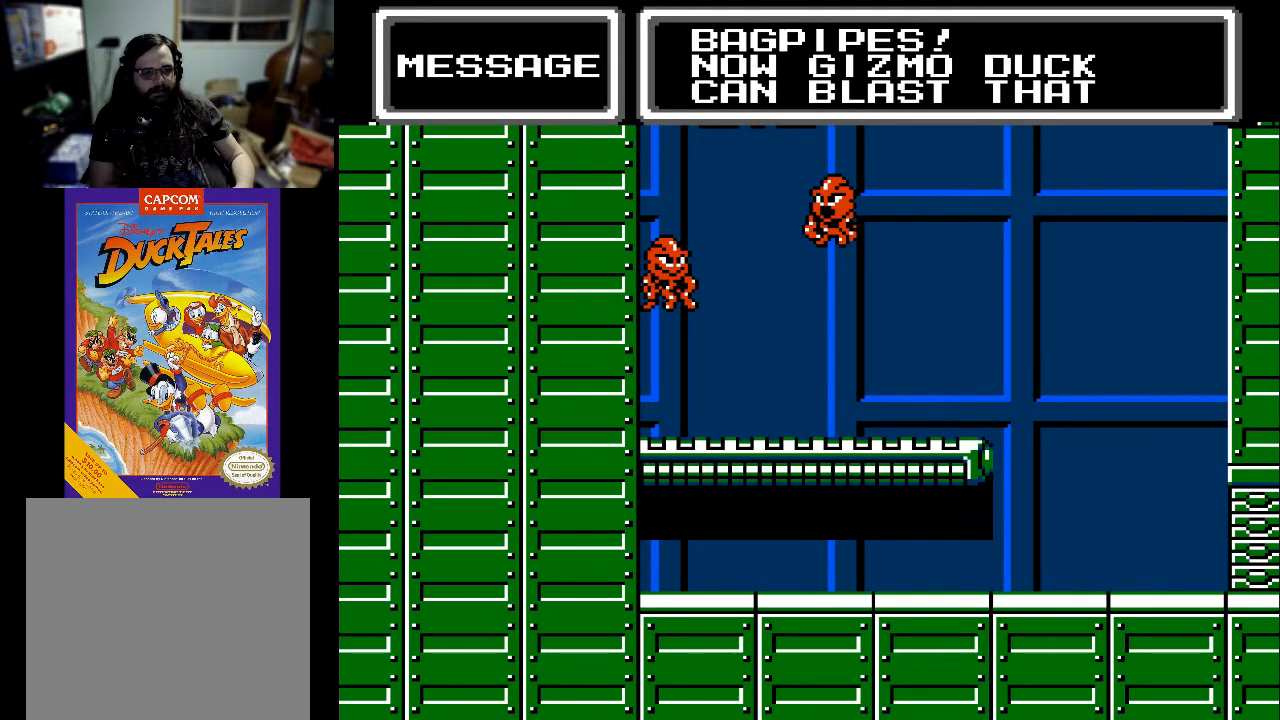
{"buttons": ["A", "DPAD_RIGHT"], "events": [[33, "A", "up"], [133, "A", "down"], [233, "A", "up"], [267, "A", "down"], [400, "A", "up"], [500, "A", "down"]]}
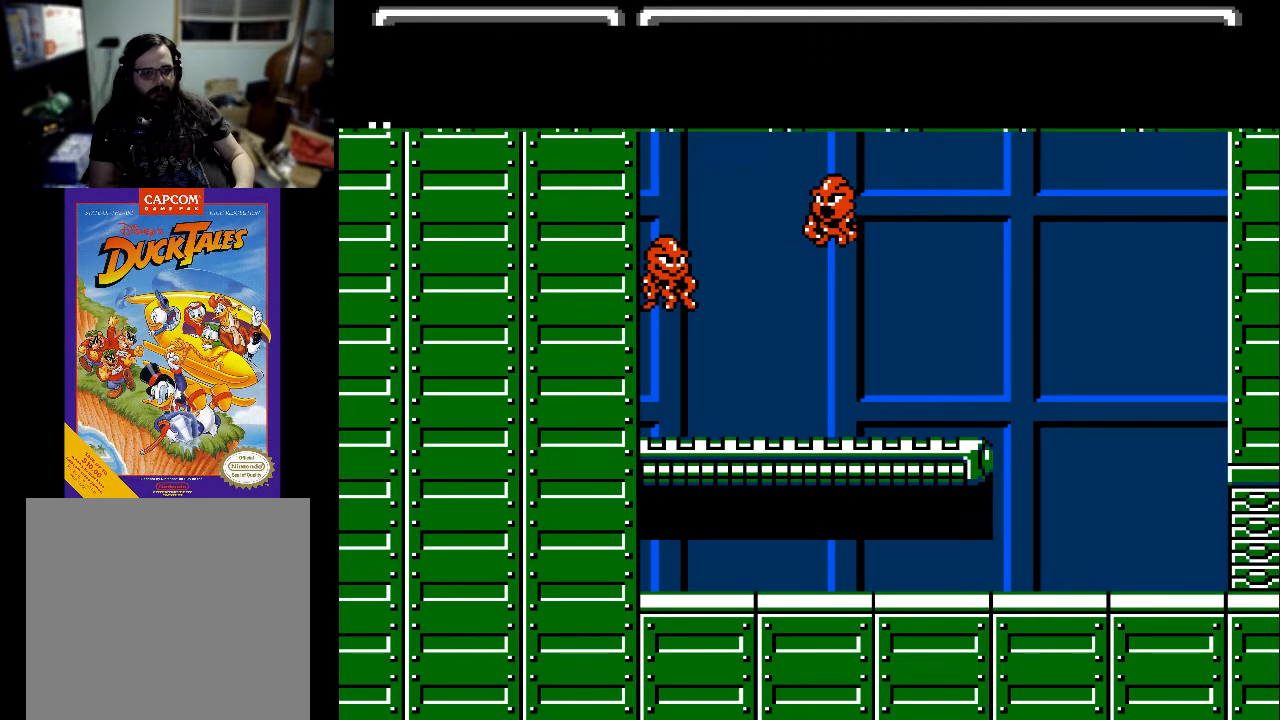
{"buttons": ["DPAD_RIGHT"], "events": [[100, "A", "up"], [133, "A", "down"], [233, "A", "up"]]}
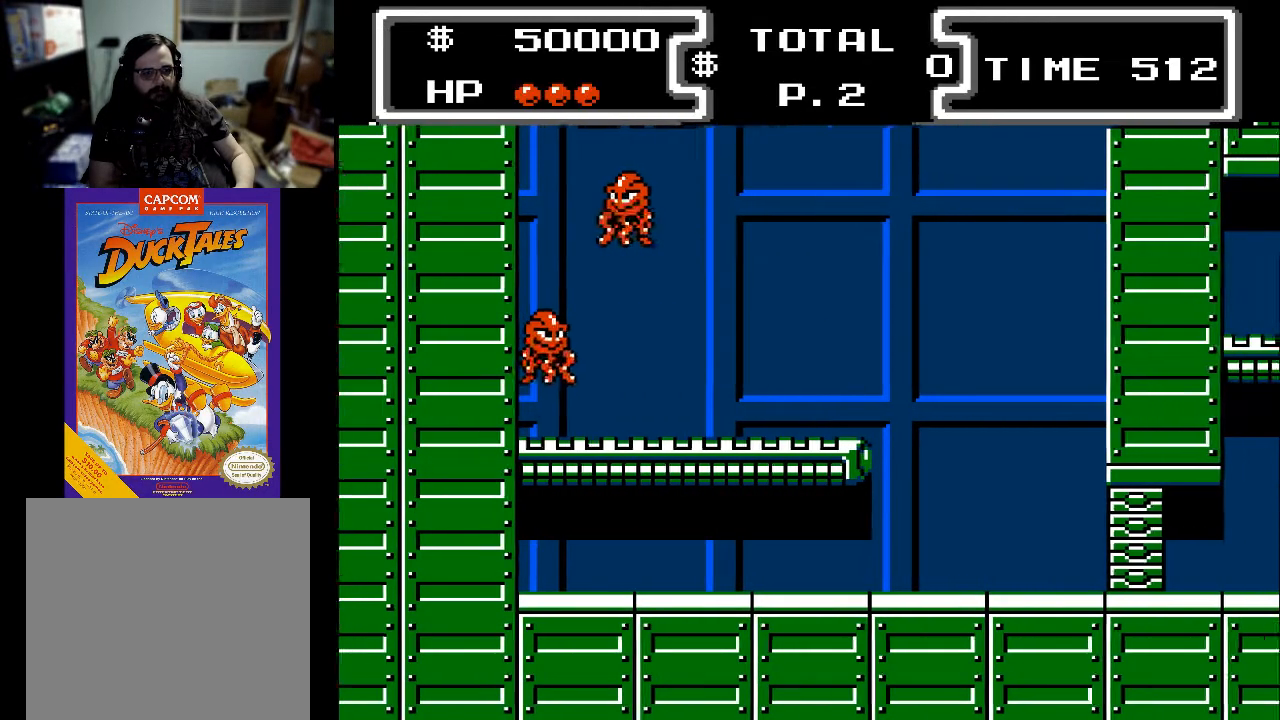
{"buttons": ["DPAD_RIGHT"], "events": []}
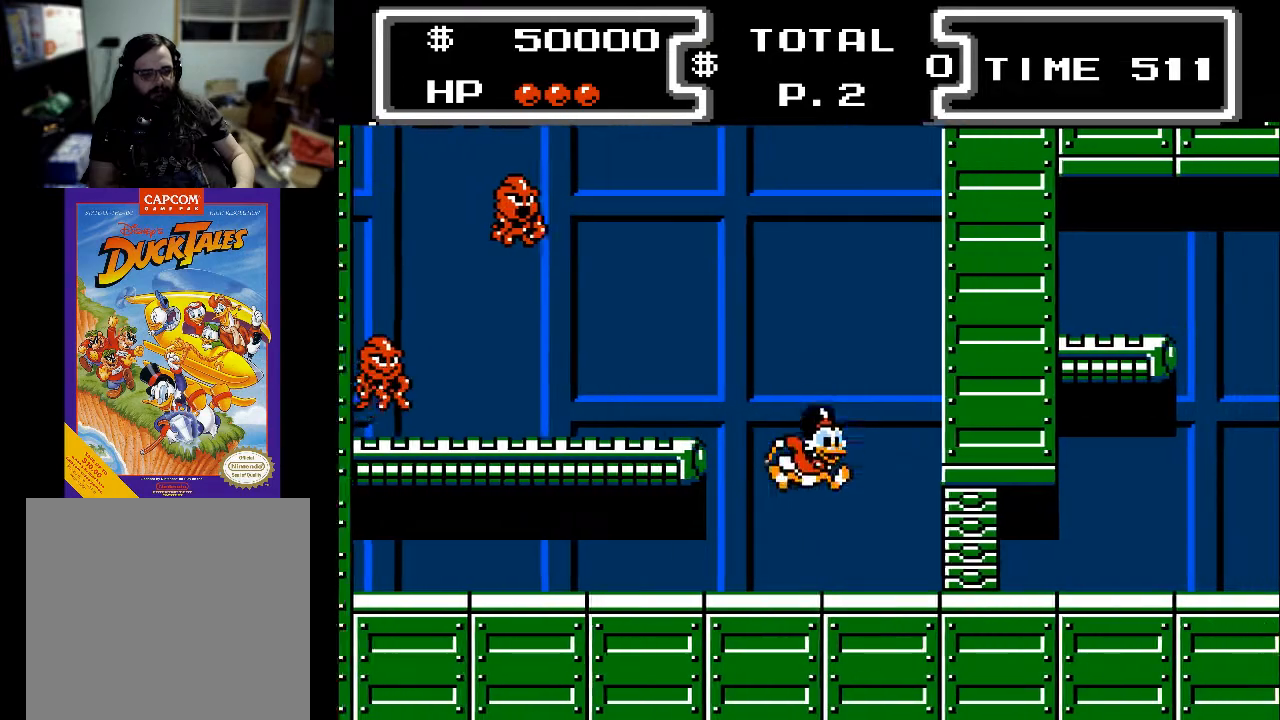
{"buttons": ["DPAD_RIGHT"], "events": []}
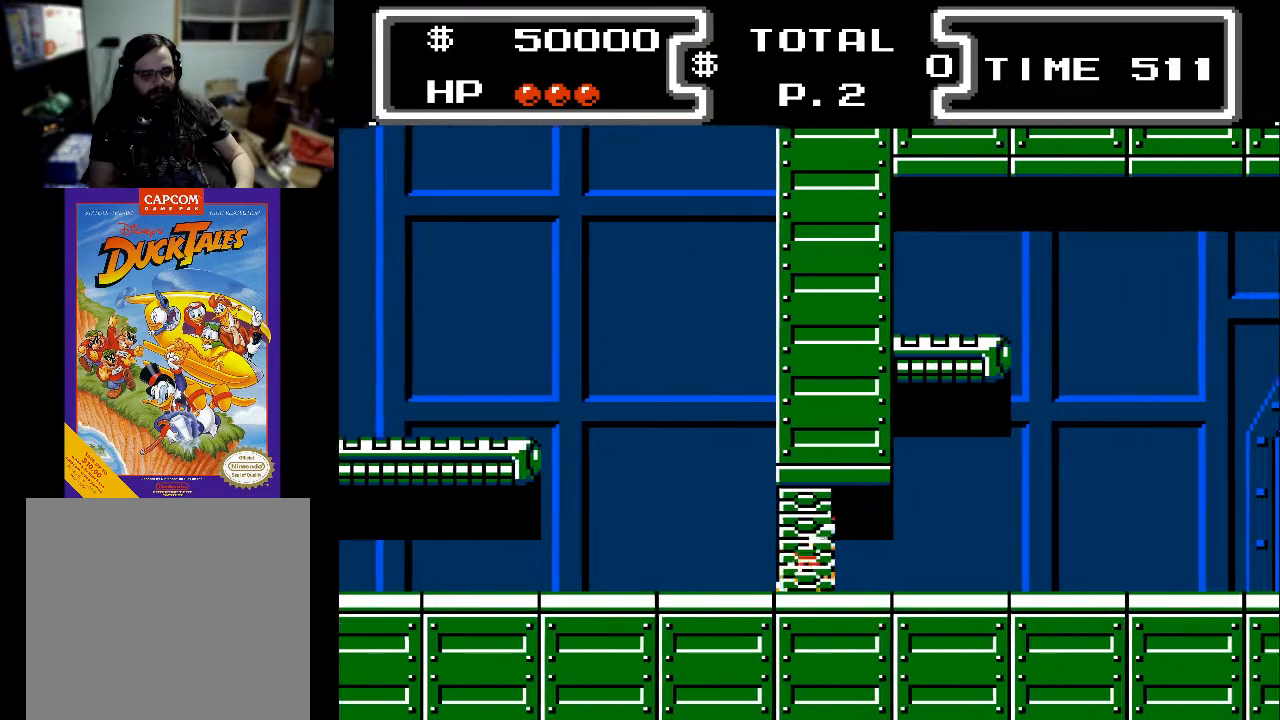
{"buttons": ["A", "X", "DPAD_DOWN", "DPAD_RIGHT"], "events": [[433, "A", "down"], [467, "DPAD_DOWN", "down"], [500, "X", "down"]]}
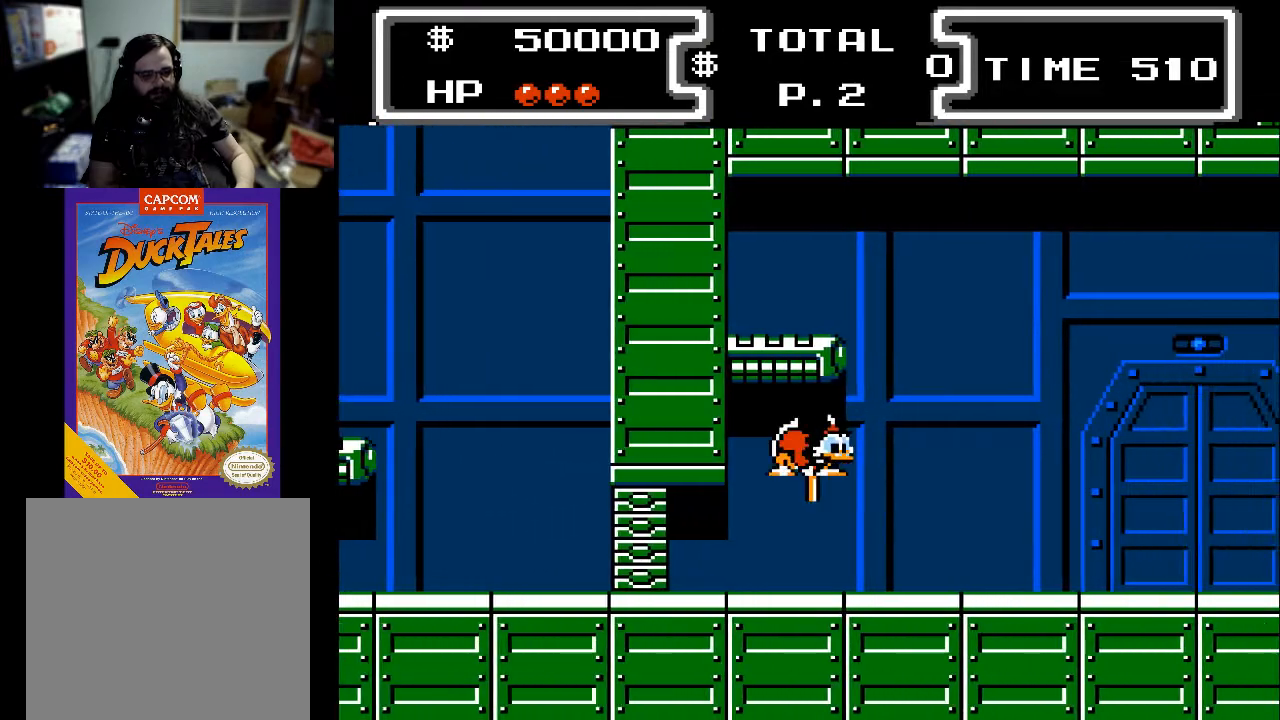
{"buttons": ["X", "DPAD_DOWN", "DPAD_RIGHT"], "events": [[100, "A", "up"], [400, "DPAD_RIGHT", "up"], [500, "DPAD_RIGHT", "down"]]}
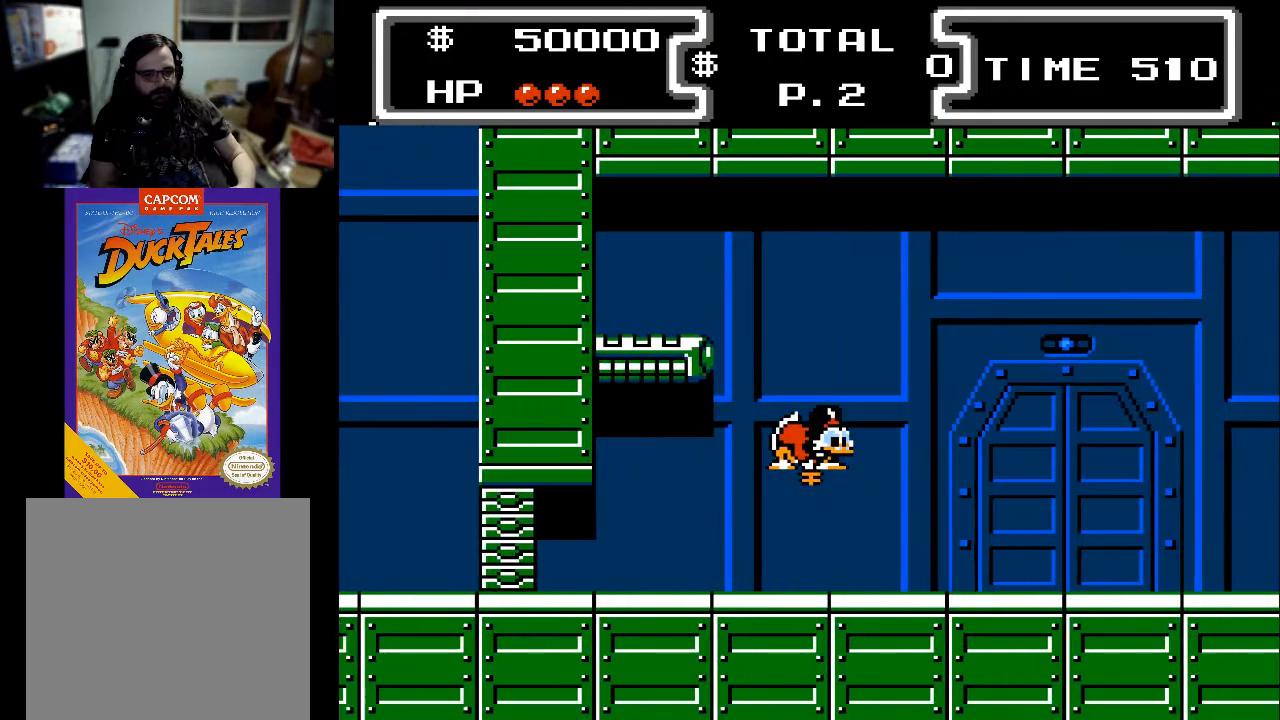
{"buttons": ["X", "DPAD_DOWN", "DPAD_RIGHT"], "events": []}
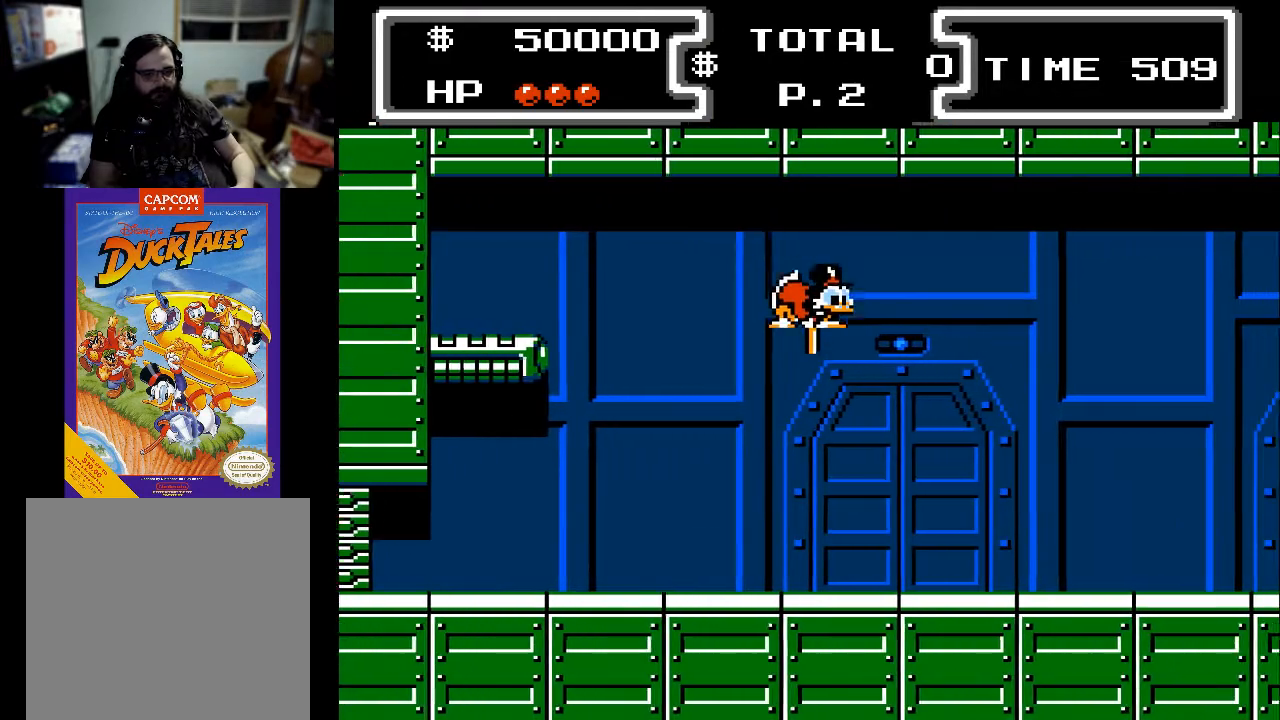
{"buttons": ["X", "DPAD_DOWN", "DPAD_RIGHT"], "events": []}
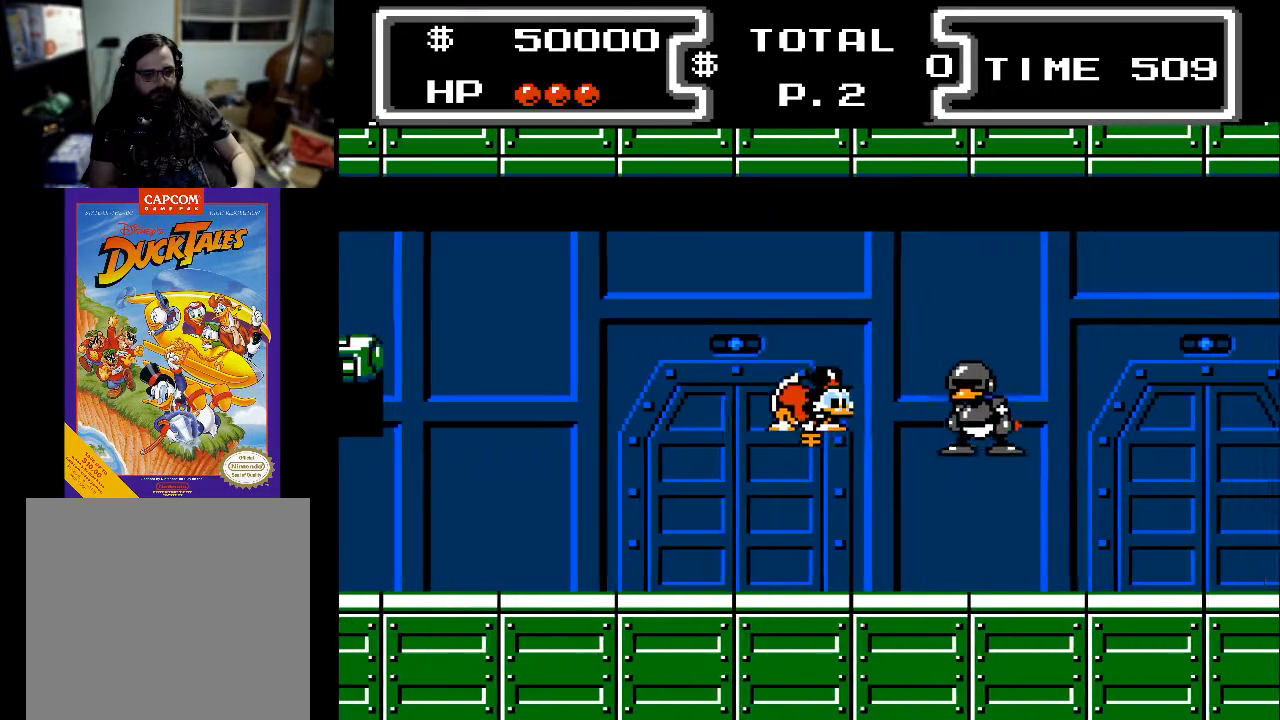
{"buttons": ["X", "DPAD_DOWN", "DPAD_RIGHT"], "events": [[367, "DPAD_RIGHT", "up"], [500, "DPAD_RIGHT", "down"]]}
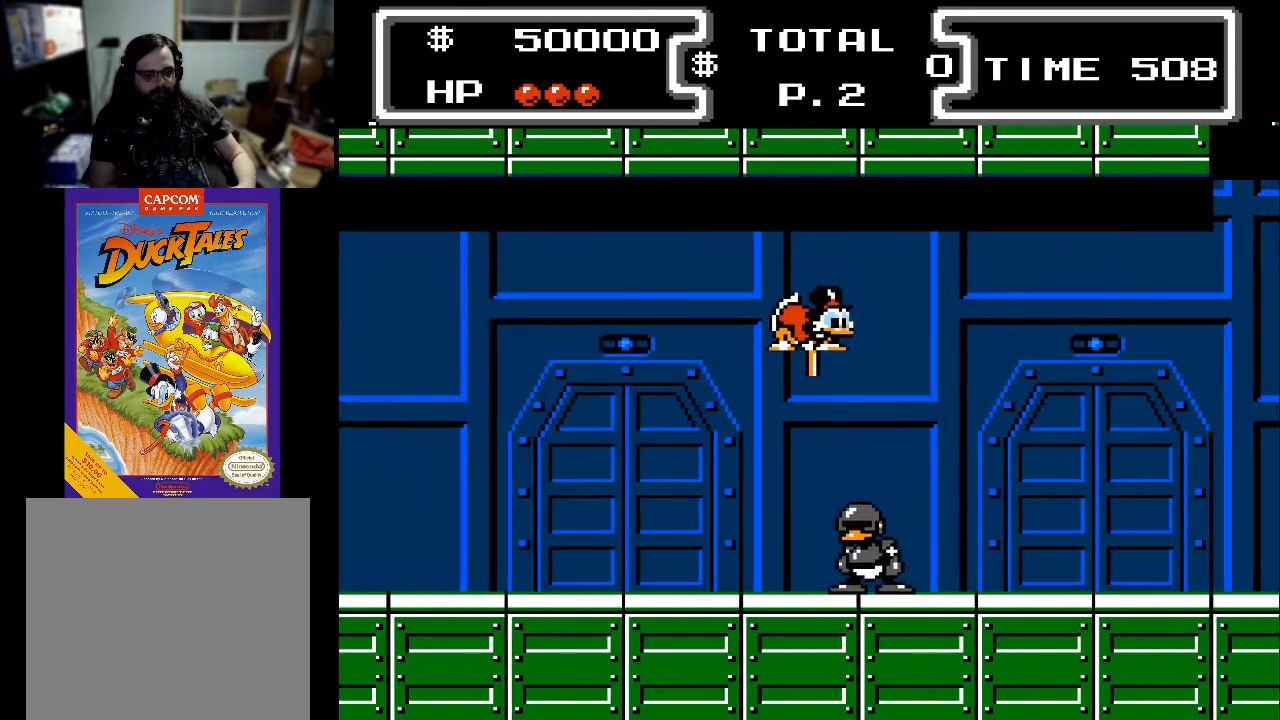
{"buttons": ["X", "DPAD_DOWN", "DPAD_RIGHT"], "events": []}
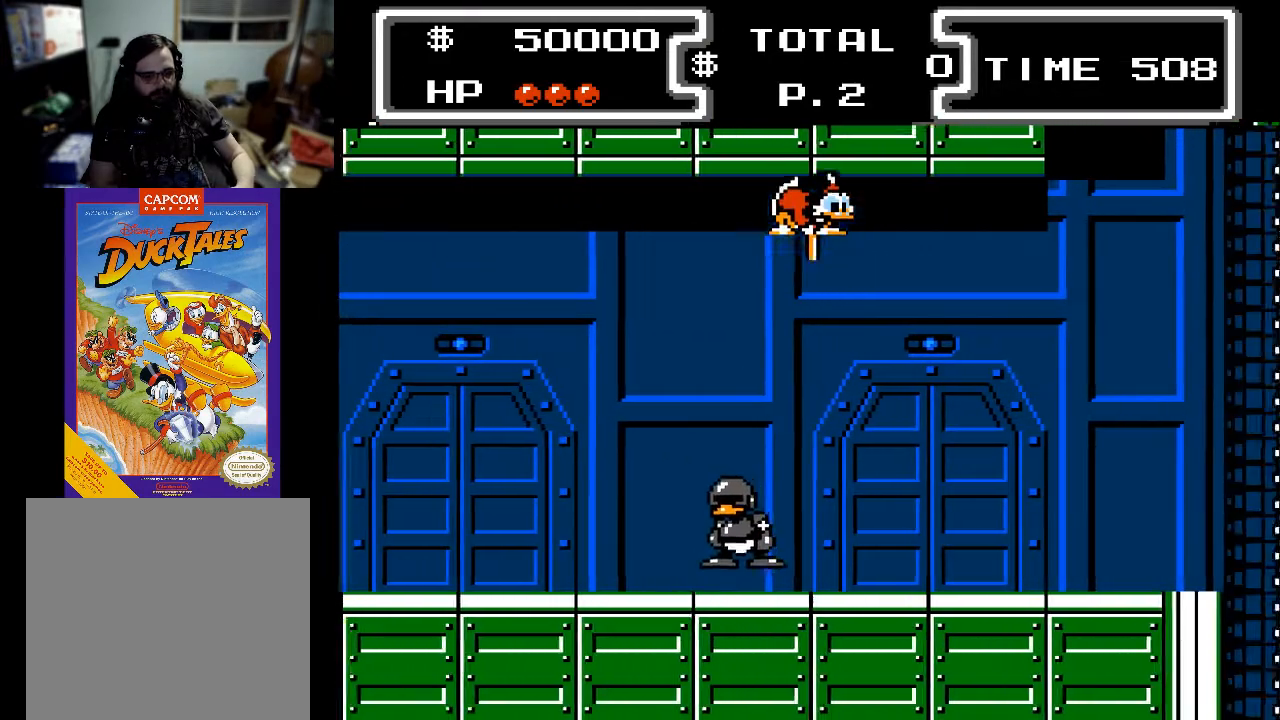
{"buttons": ["X", "DPAD_DOWN", "DPAD_RIGHT"], "events": []}
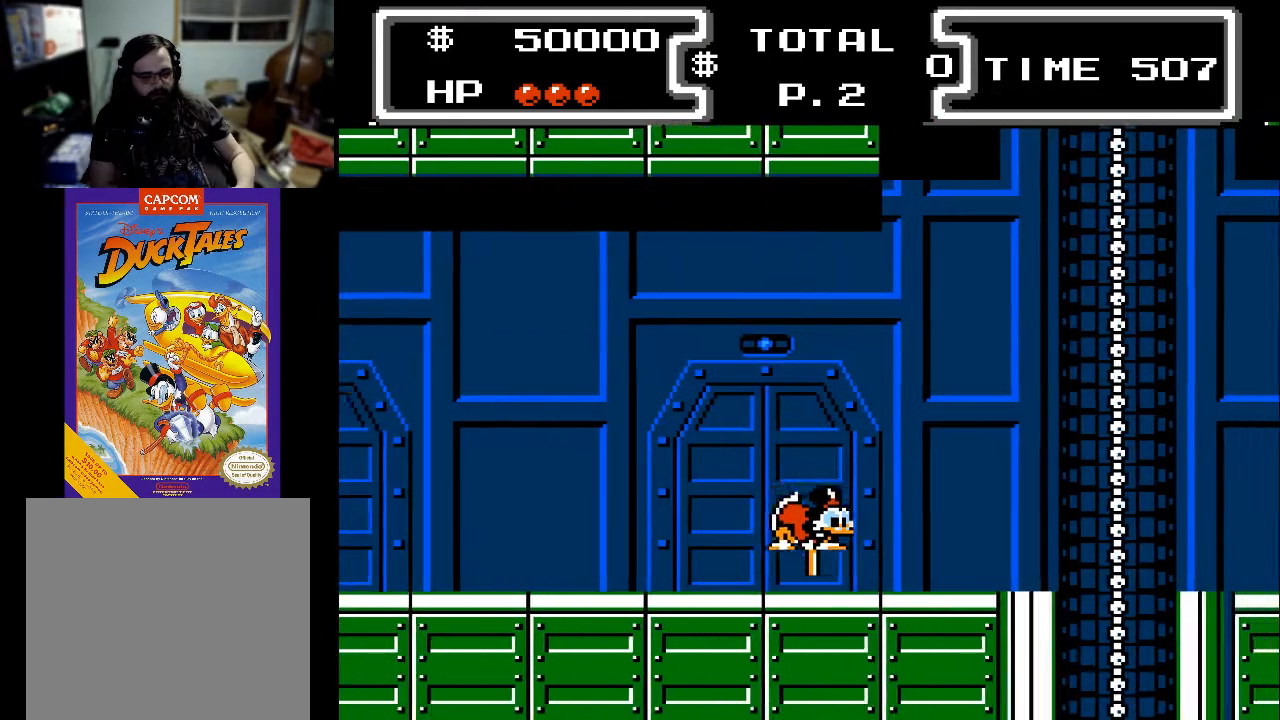
{"buttons": ["X", "DPAD_DOWN", "DPAD_RIGHT"], "events": []}
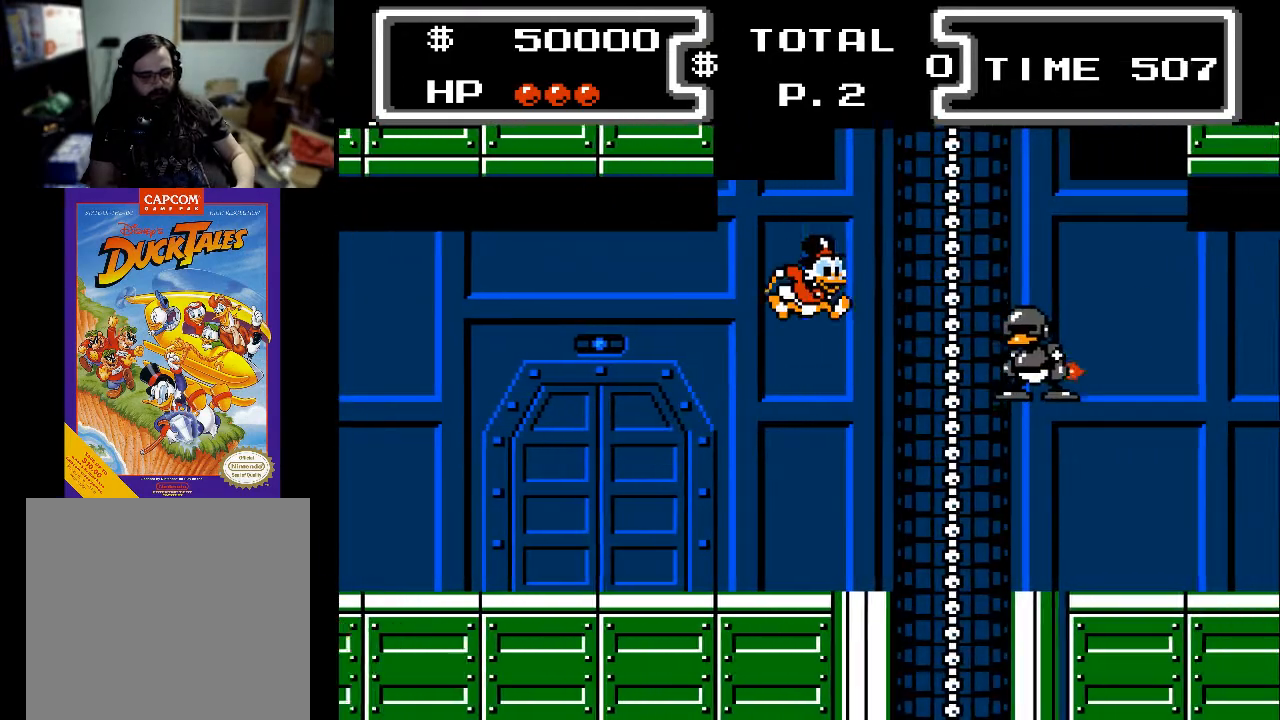
{"buttons": ["DPAD_RIGHT"], "events": [[33, "X", "up"], [100, "DPAD_DOWN", "up"], [200, "DPAD_RIGHT", "up"], [400, "DPAD_RIGHT", "down"]]}
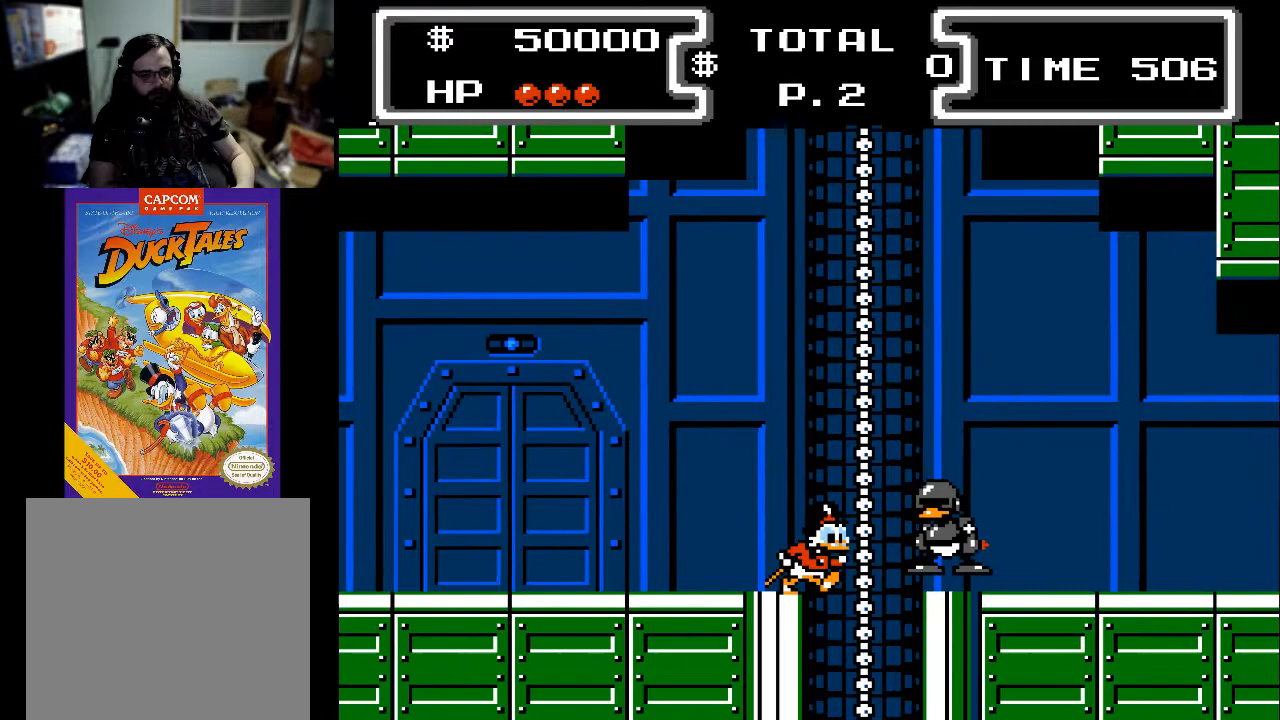
{"buttons": [], "events": [[200, "DPAD_RIGHT", "up"]]}
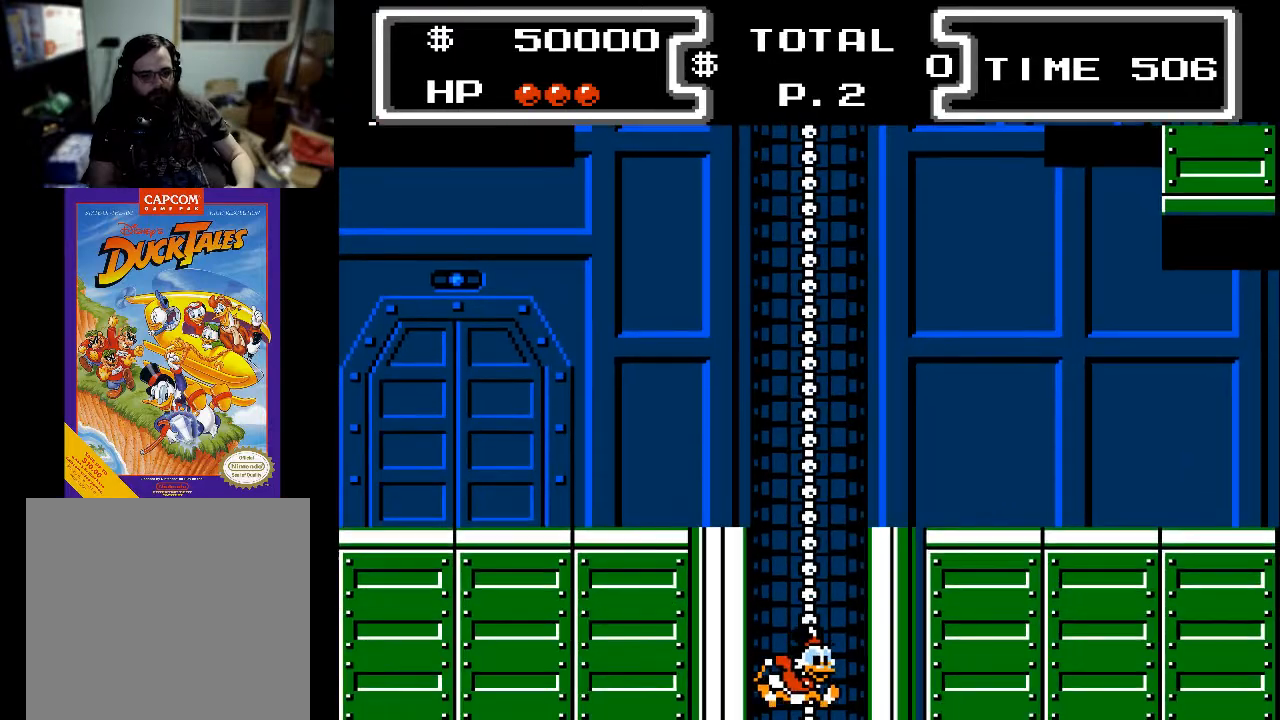
{"buttons": [], "events": []}
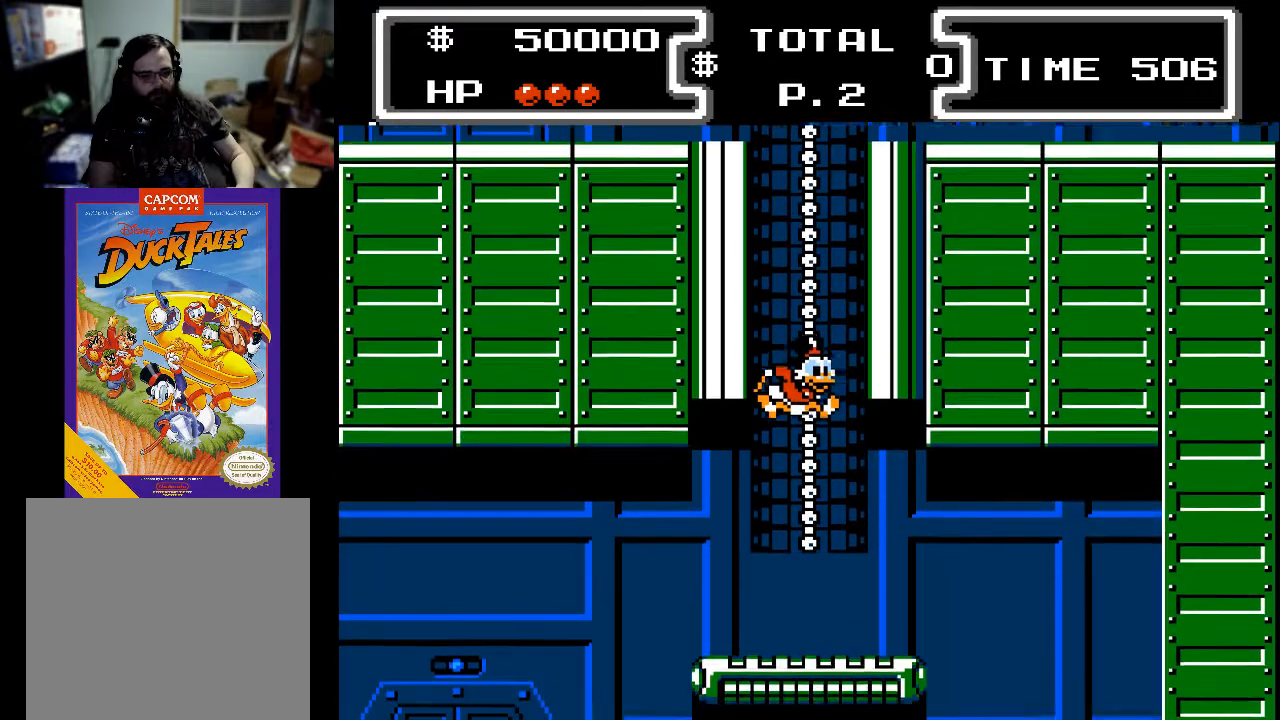
{"buttons": ["DPAD_LEFT"], "events": [[200, "DPAD_LEFT", "down"]]}
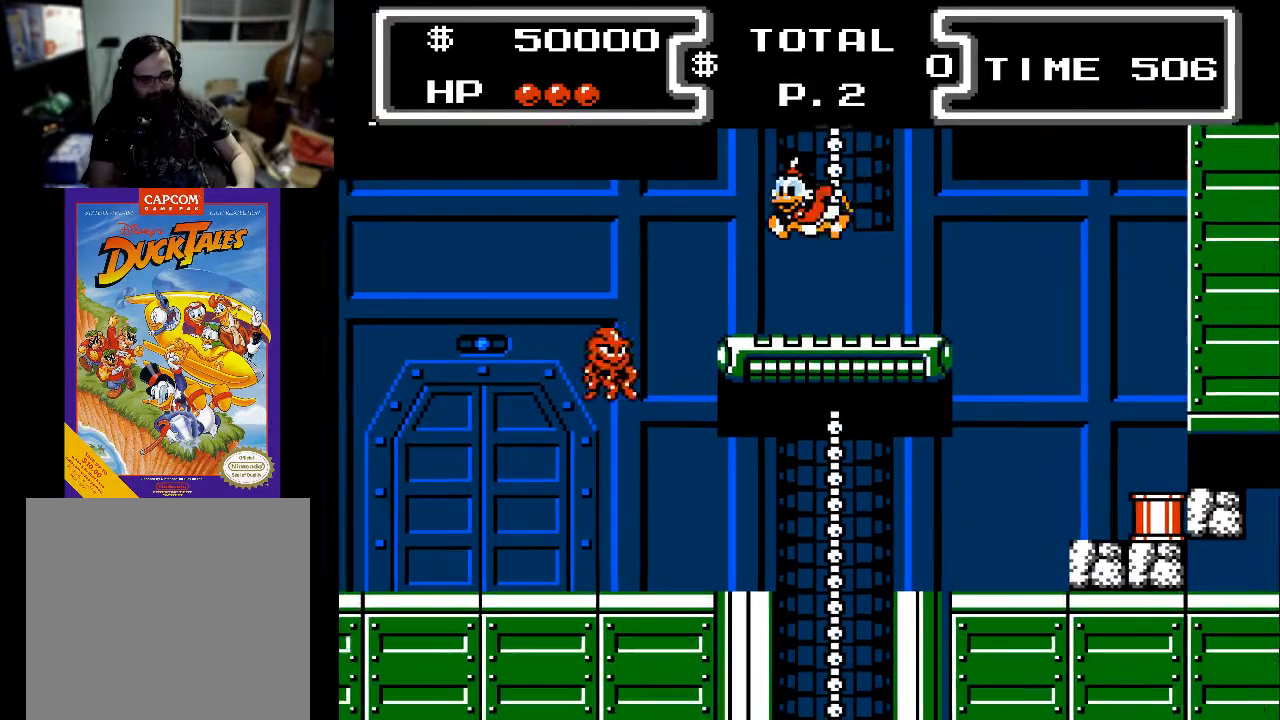
{"buttons": ["DPAD_RIGHT"], "events": [[400, "DPAD_LEFT", "up"], [433, "DPAD_RIGHT", "down"]]}
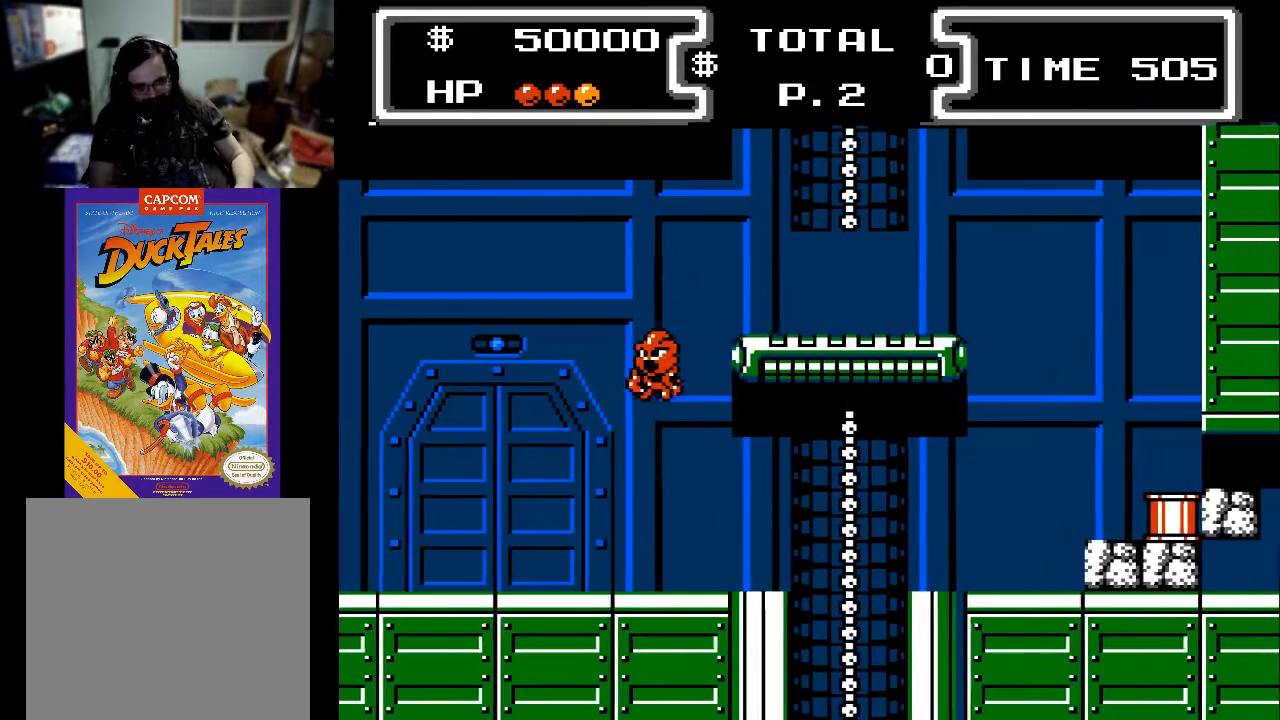
{"buttons": ["DPAD_RIGHT"], "events": []}
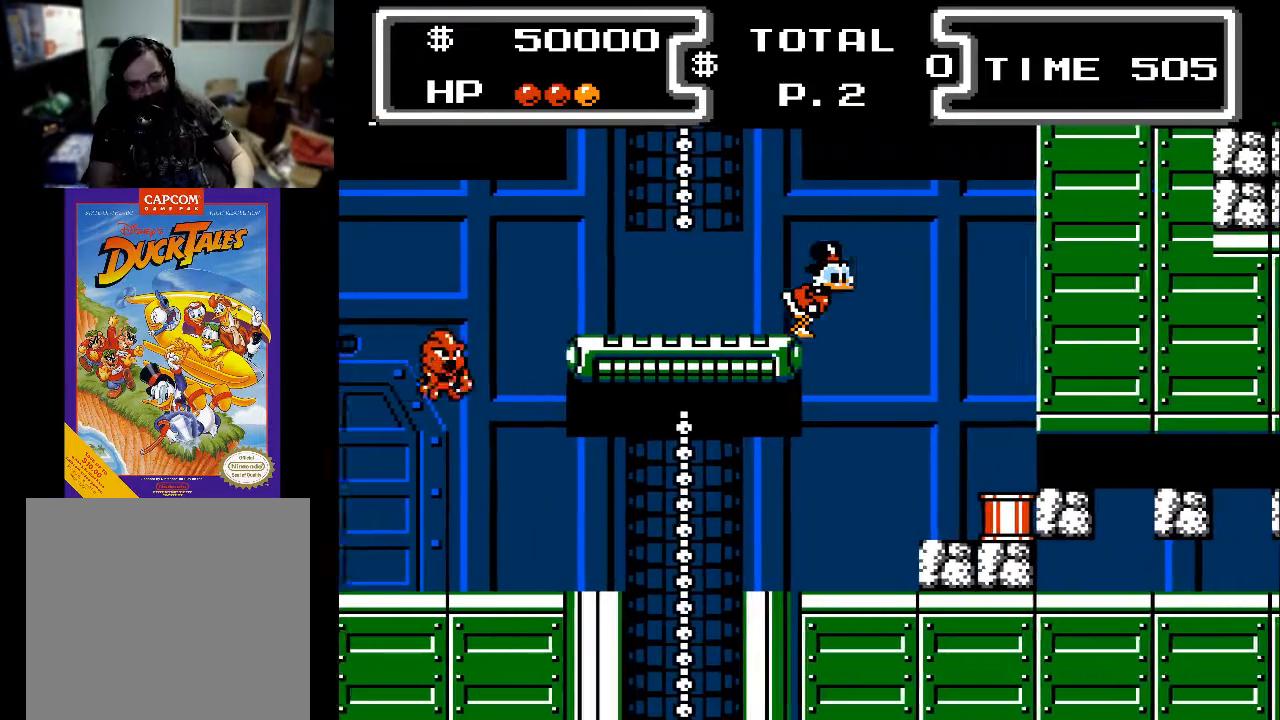
{"buttons": ["DPAD_LEFT"], "events": [[300, "DPAD_RIGHT", "up"], [333, "DPAD_LEFT", "down"]]}